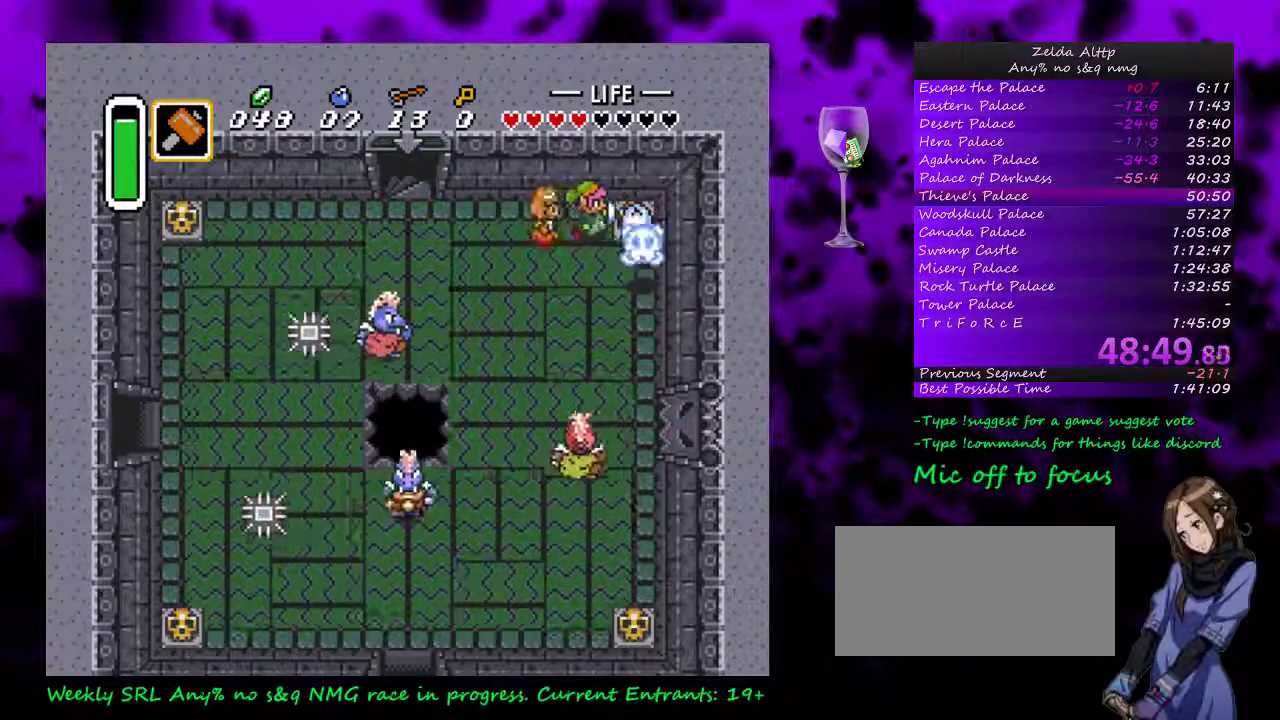
Gameplay with a controller (Nintendo layout); each line is a JSON object with the inputs held at the frame after it. "events" lists button and stick changes between this image and that frame as [ms after this image, input, new state], when the widget could be followed in between. Not read: L3 R3.
{"buttons": ["DPAD_RIGHT"], "events": [[50, "A", "down"], [167, "A", "up"]]}
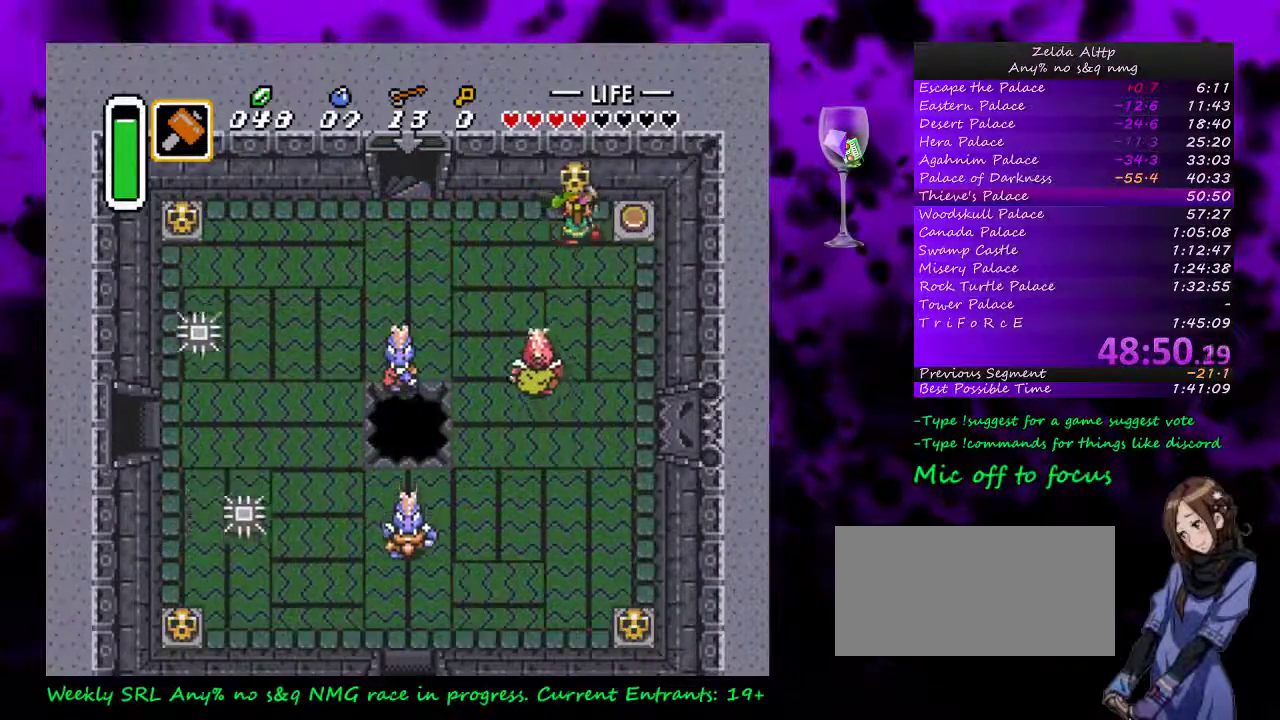
{"buttons": ["DPAD_DOWN", "DPAD_RIGHT"], "events": [[417, "DPAD_DOWN", "down"]]}
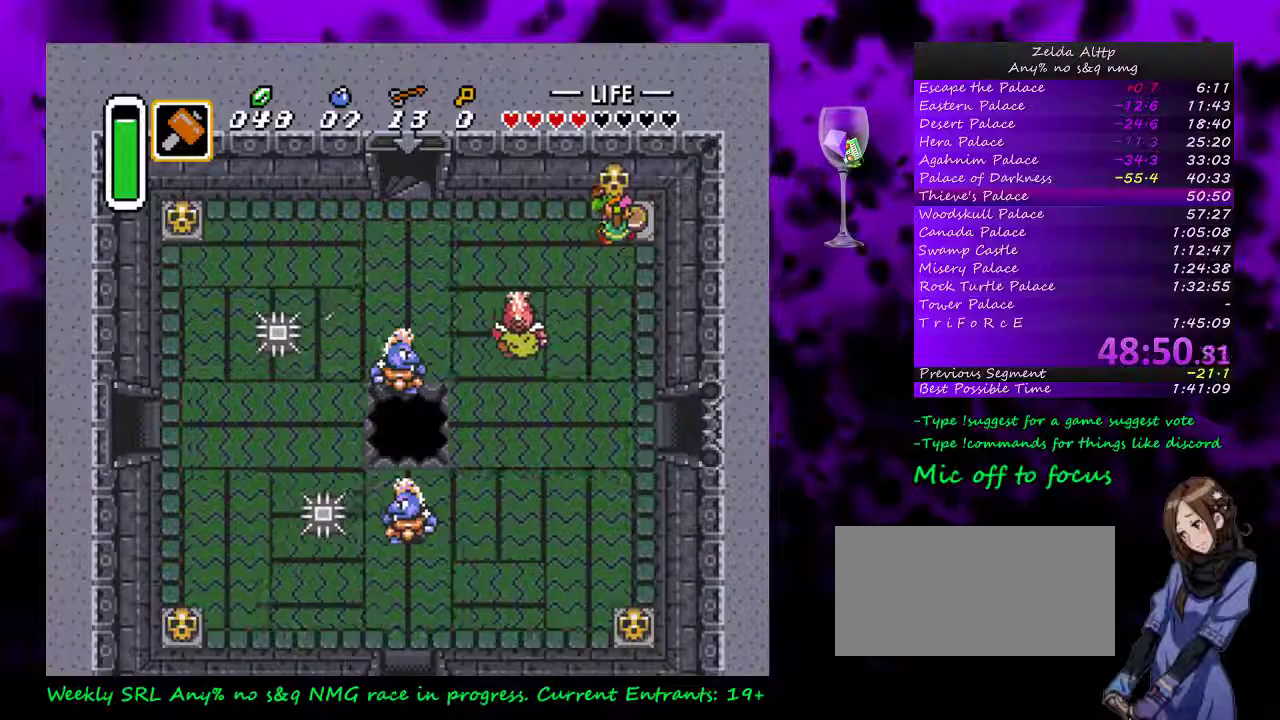
{"buttons": ["DPAD_DOWN"], "events": [[167, "DPAD_RIGHT", "up"], [383, "A", "down"], [483, "A", "up"]]}
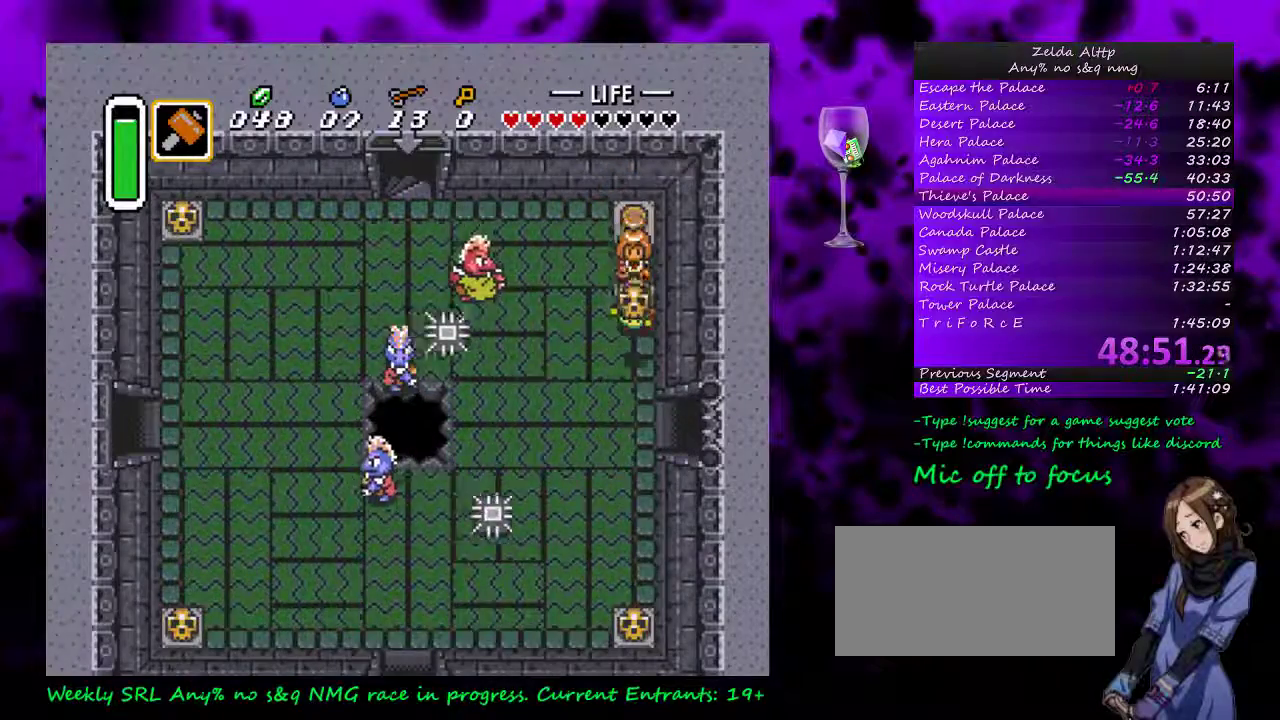
{"buttons": ["DPAD_RIGHT"], "events": [[417, "DPAD_RIGHT", "down"], [483, "DPAD_DOWN", "up"]]}
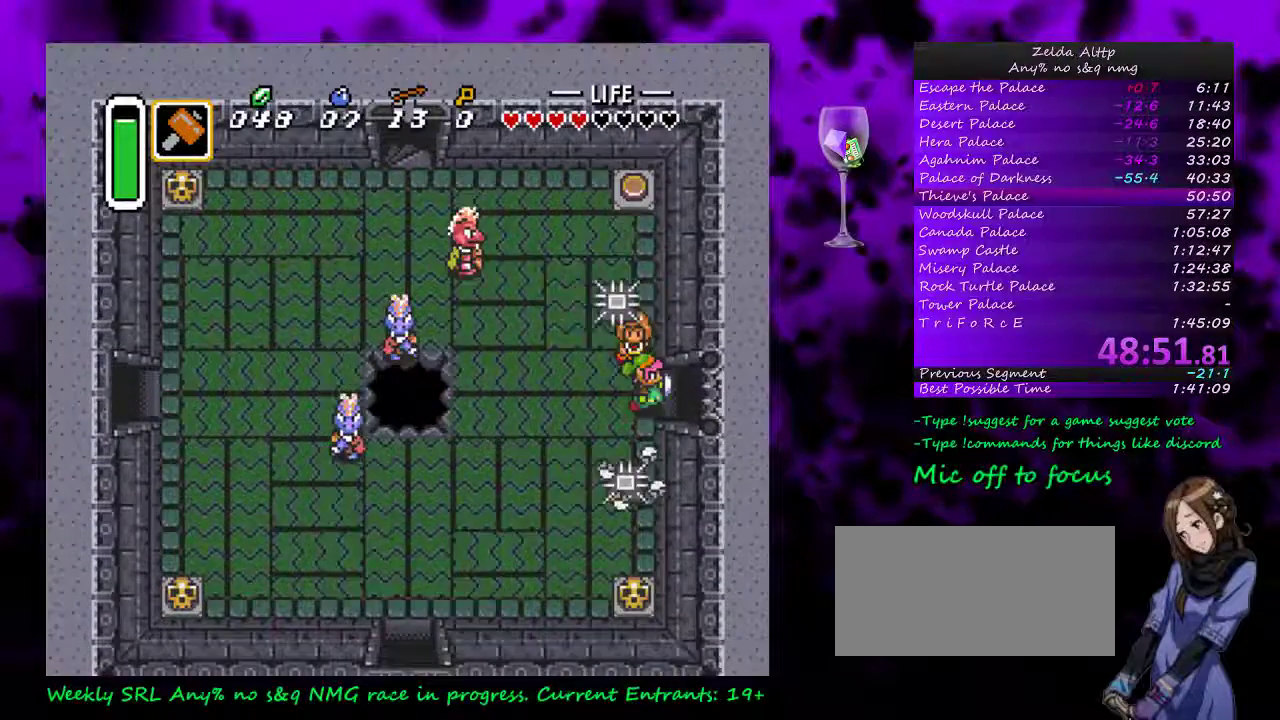
{"buttons": ["DPAD_RIGHT"], "events": []}
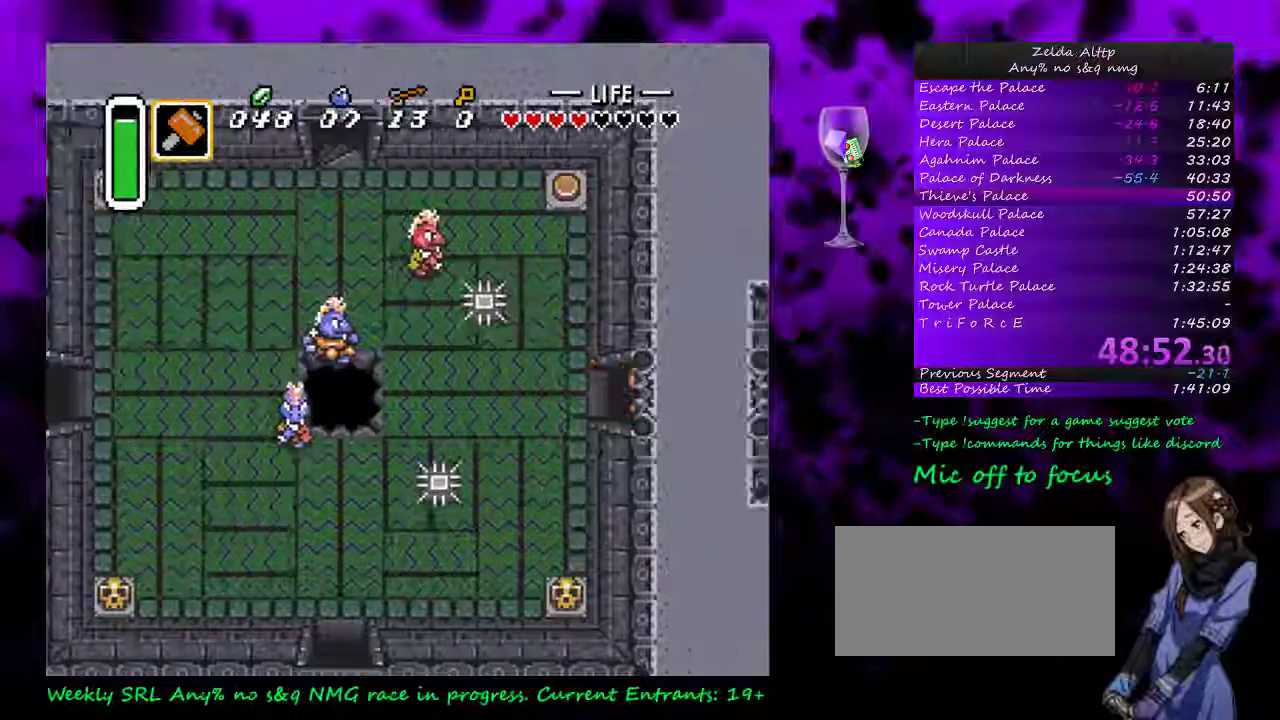
{"buttons": ["DPAD_RIGHT"], "events": []}
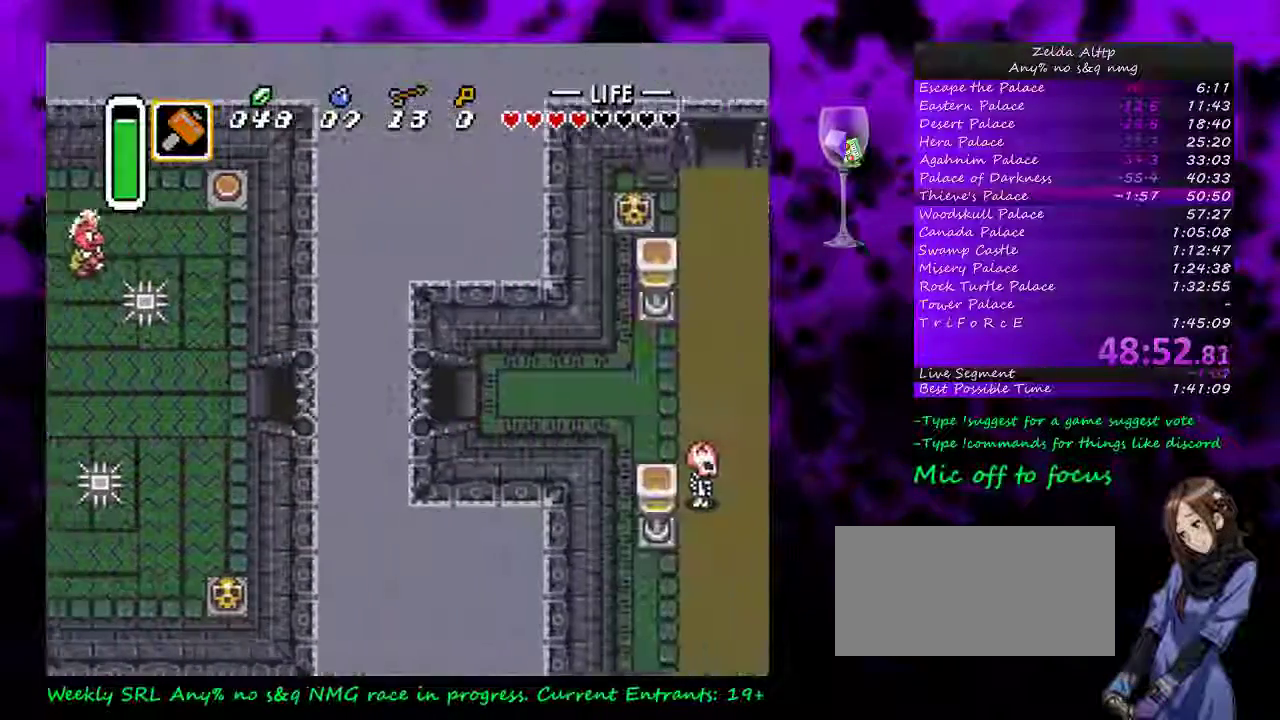
{"buttons": ["DPAD_RIGHT"], "events": [[17, "DPAD_RIGHT", "up"], [200, "DPAD_RIGHT", "down"]]}
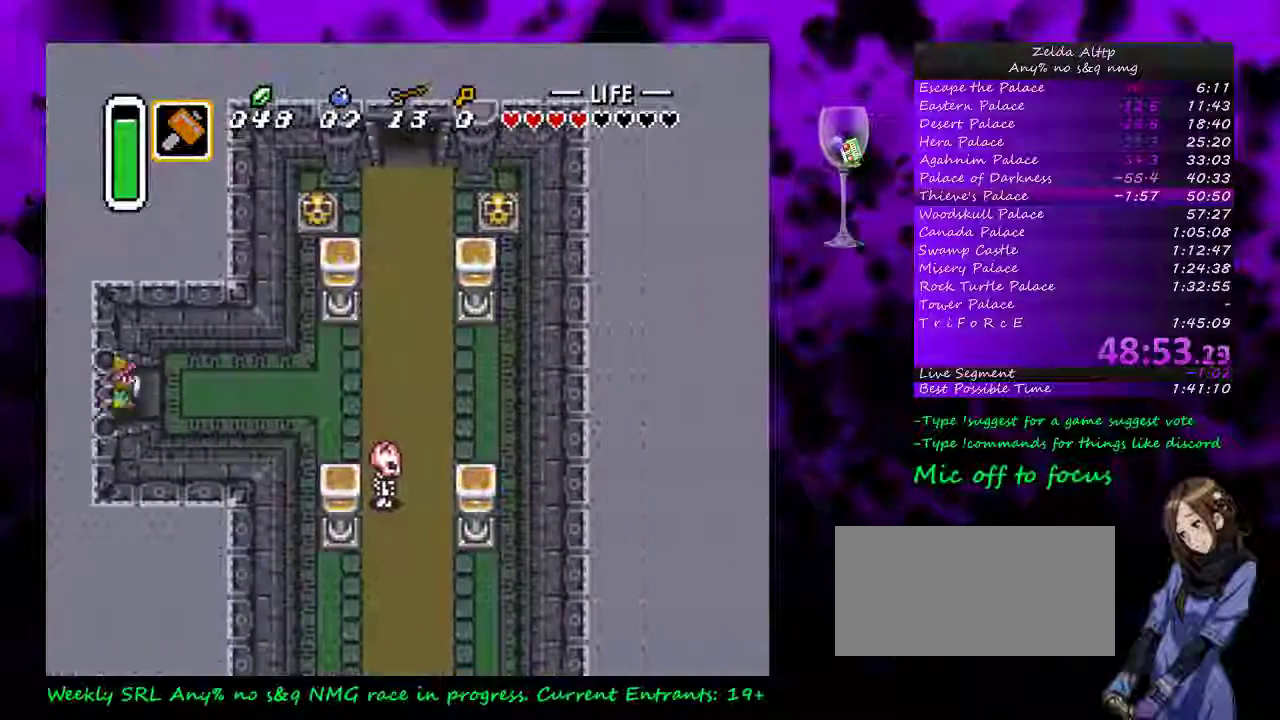
{"buttons": ["DPAD_UP", "DPAD_RIGHT"], "events": [[333, "DPAD_UP", "down"]]}
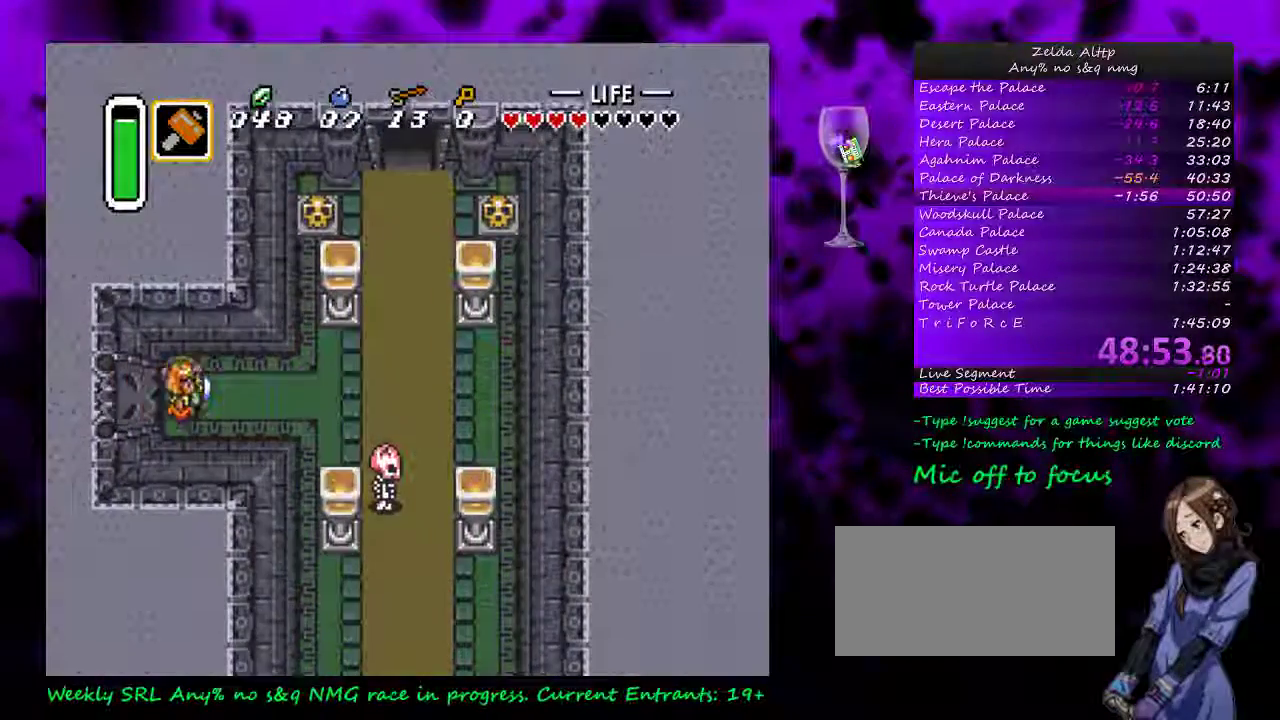
{"buttons": ["DPAD_RIGHT"], "events": [[233, "DPAD_UP", "up"]]}
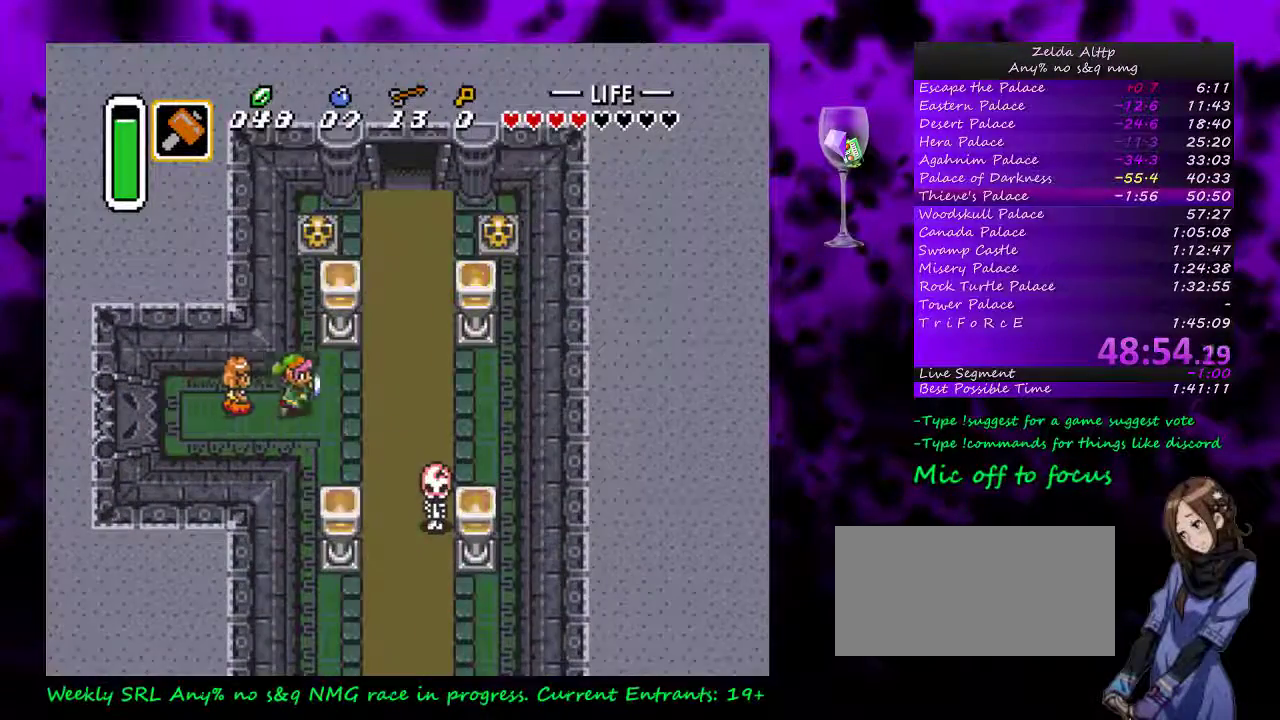
{"buttons": ["DPAD_UP"], "events": [[267, "DPAD_UP", "down"], [383, "DPAD_RIGHT", "up"]]}
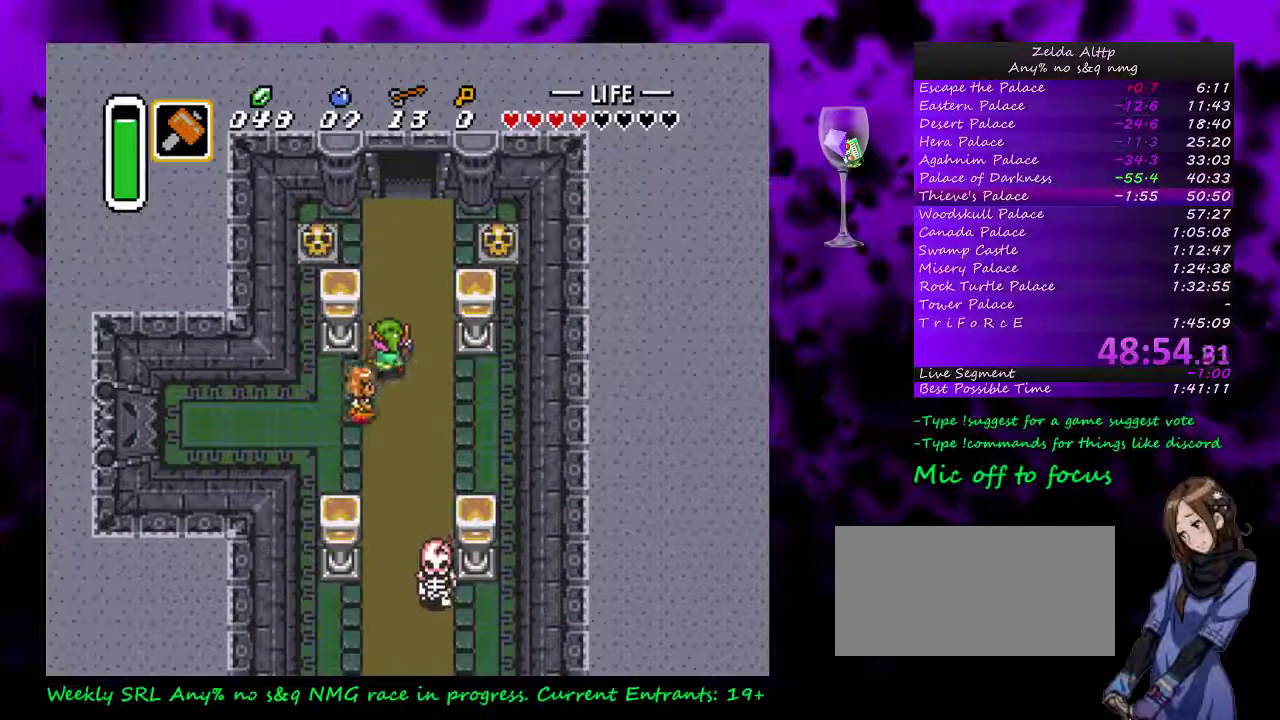
{"buttons": ["A", "DPAD_LEFT"], "events": [[367, "DPAD_LEFT", "down"], [383, "DPAD_UP", "up"], [483, "A", "down"]]}
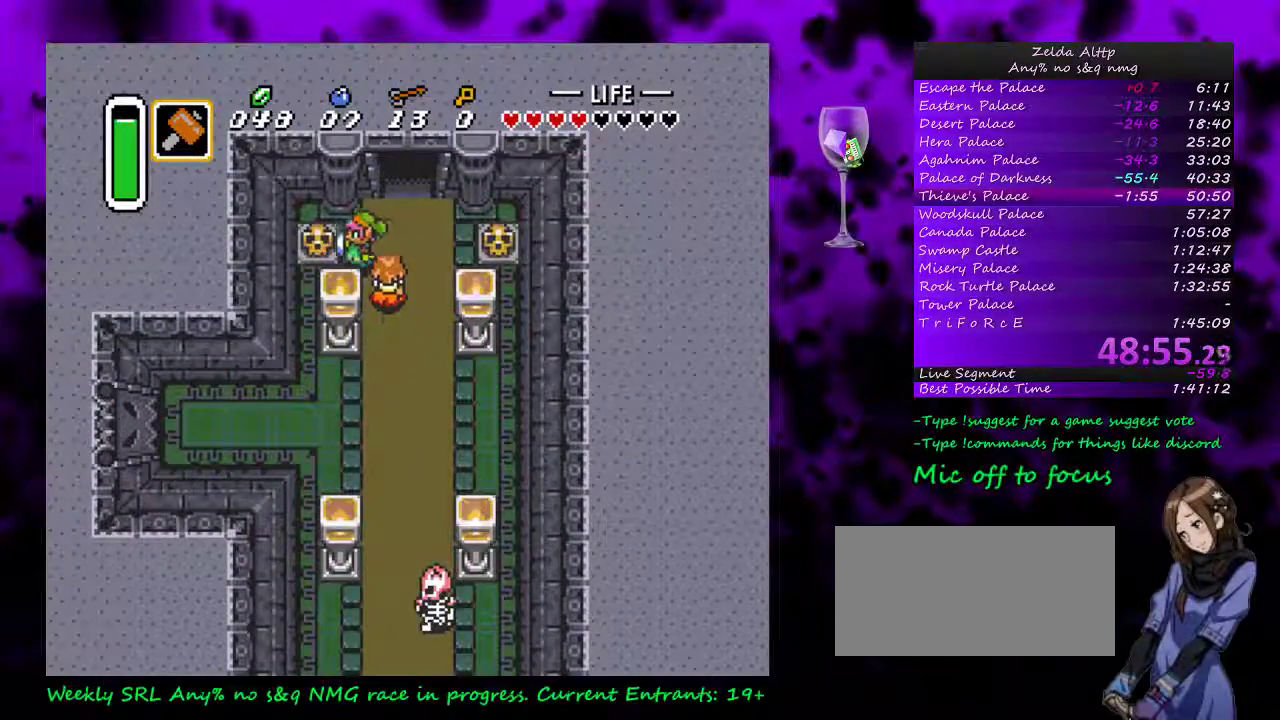
{"buttons": ["DPAD_RIGHT"], "events": [[83, "A", "up"], [417, "A", "down"], [483, "A", "up"], [483, "DPAD_LEFT", "up"], [483, "DPAD_RIGHT", "down"]]}
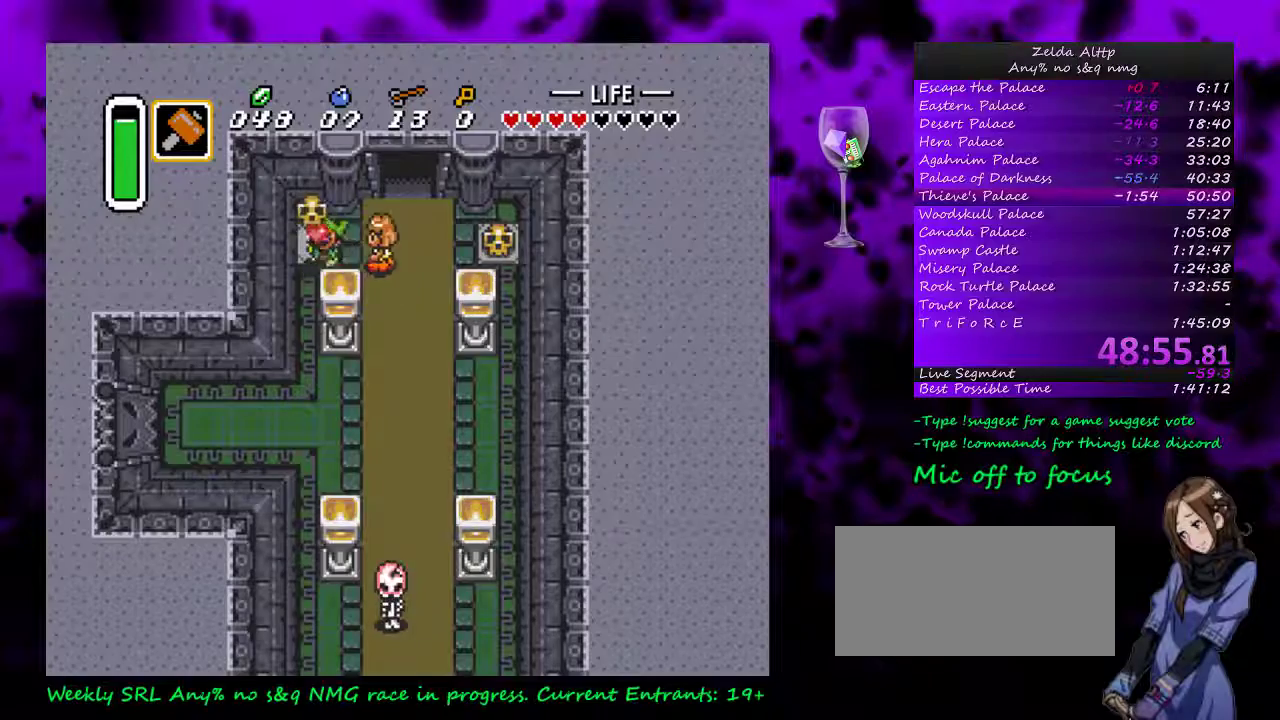
{"buttons": ["DPAD_UP"], "events": [[267, "DPAD_UP", "down"], [383, "DPAD_RIGHT", "up"]]}
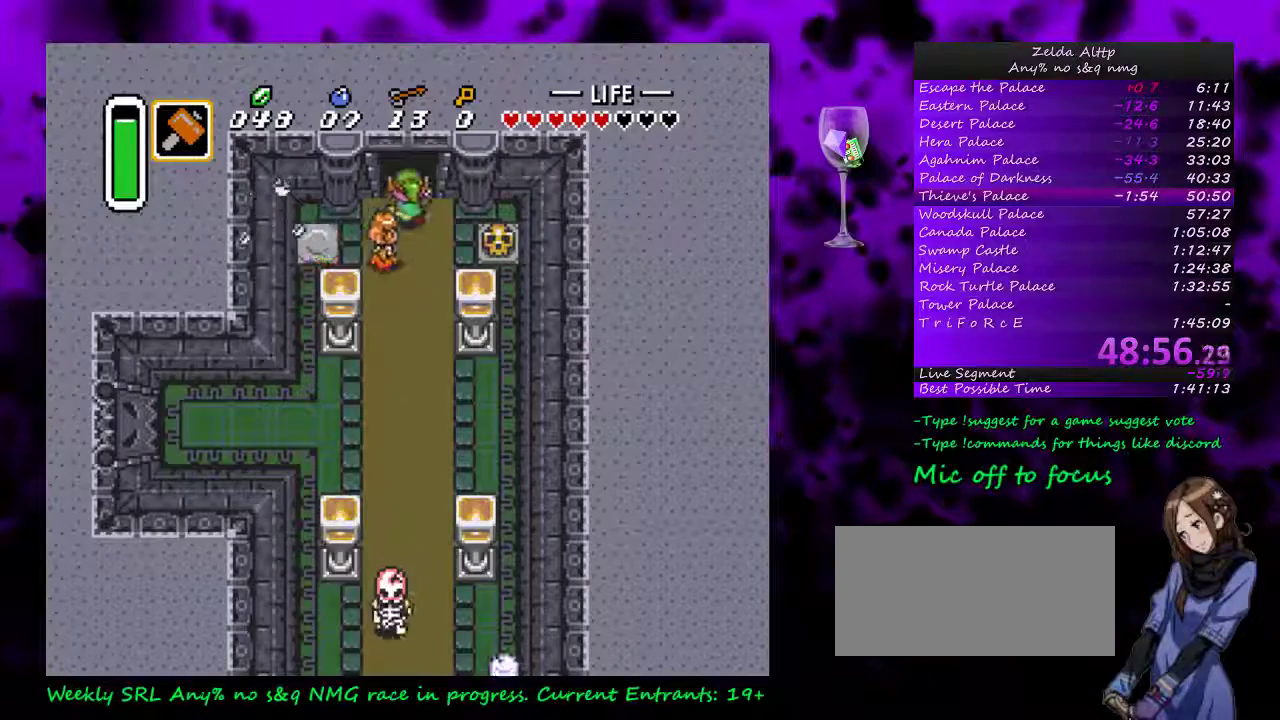
{"buttons": ["DPAD_UP"], "events": []}
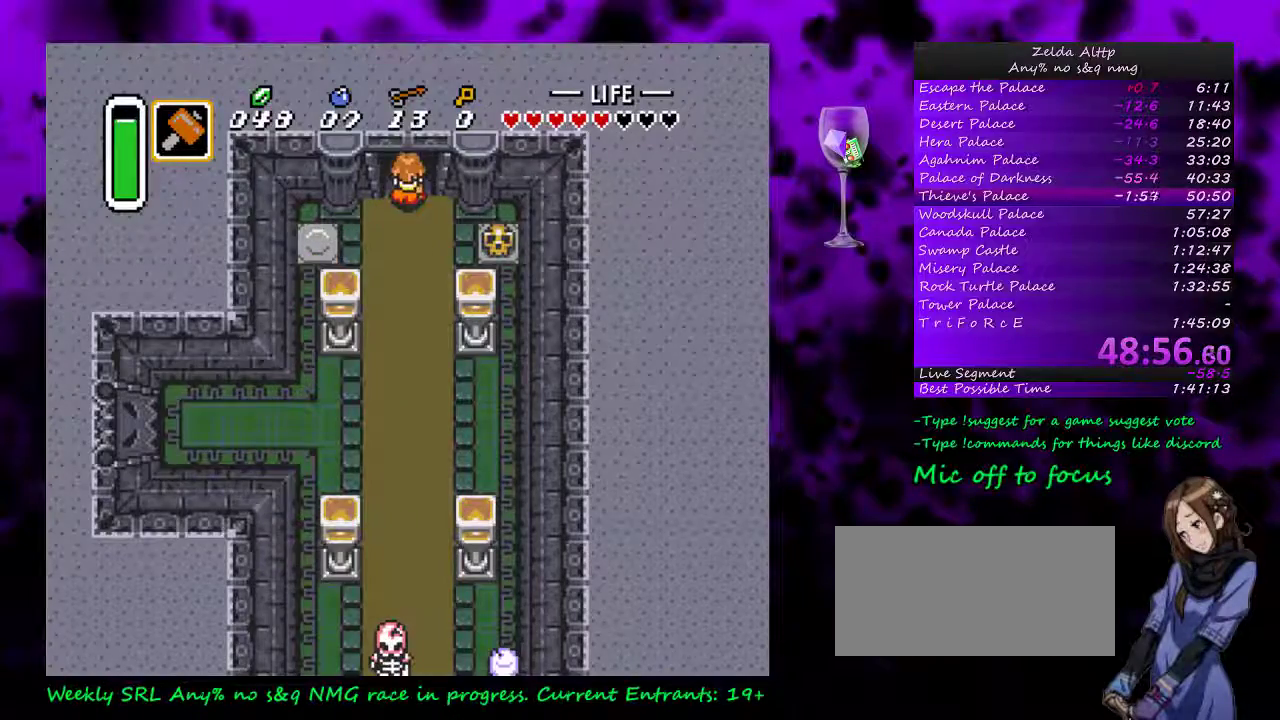
{"buttons": [], "events": [[117, "DPAD_UP", "up"]]}
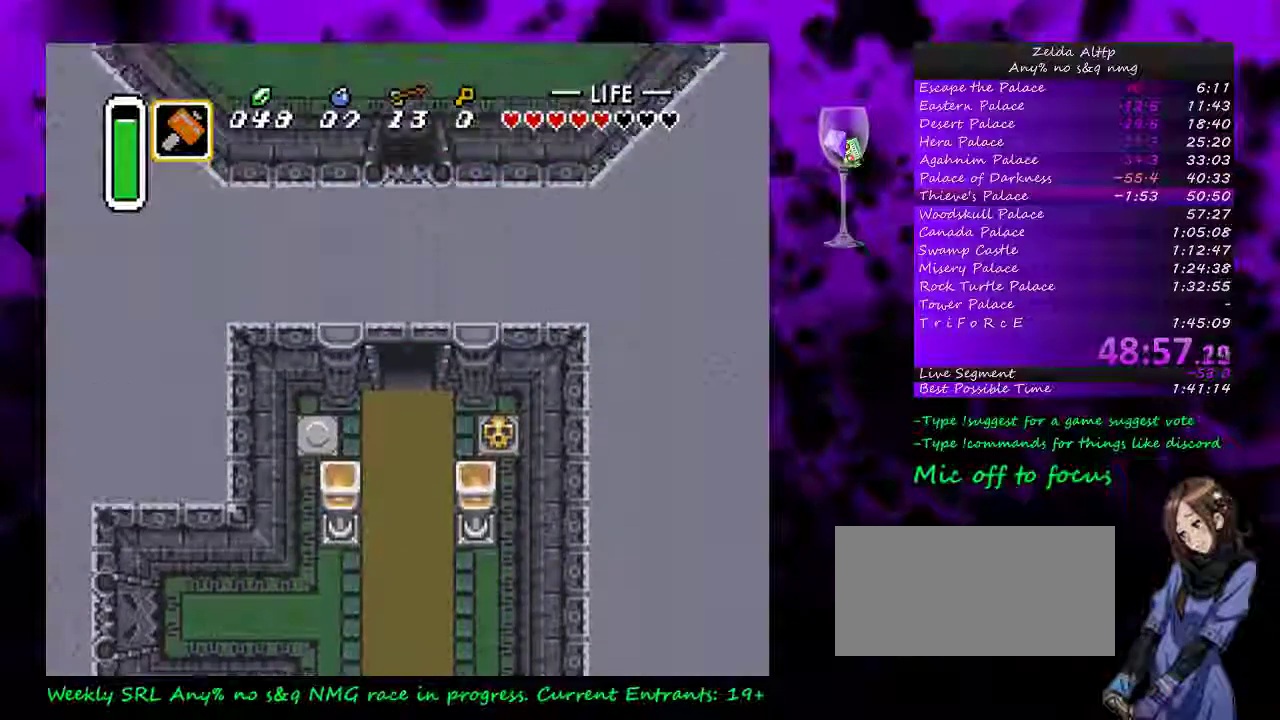
{"buttons": ["DPAD_UP"], "events": [[450, "DPAD_UP", "down"]]}
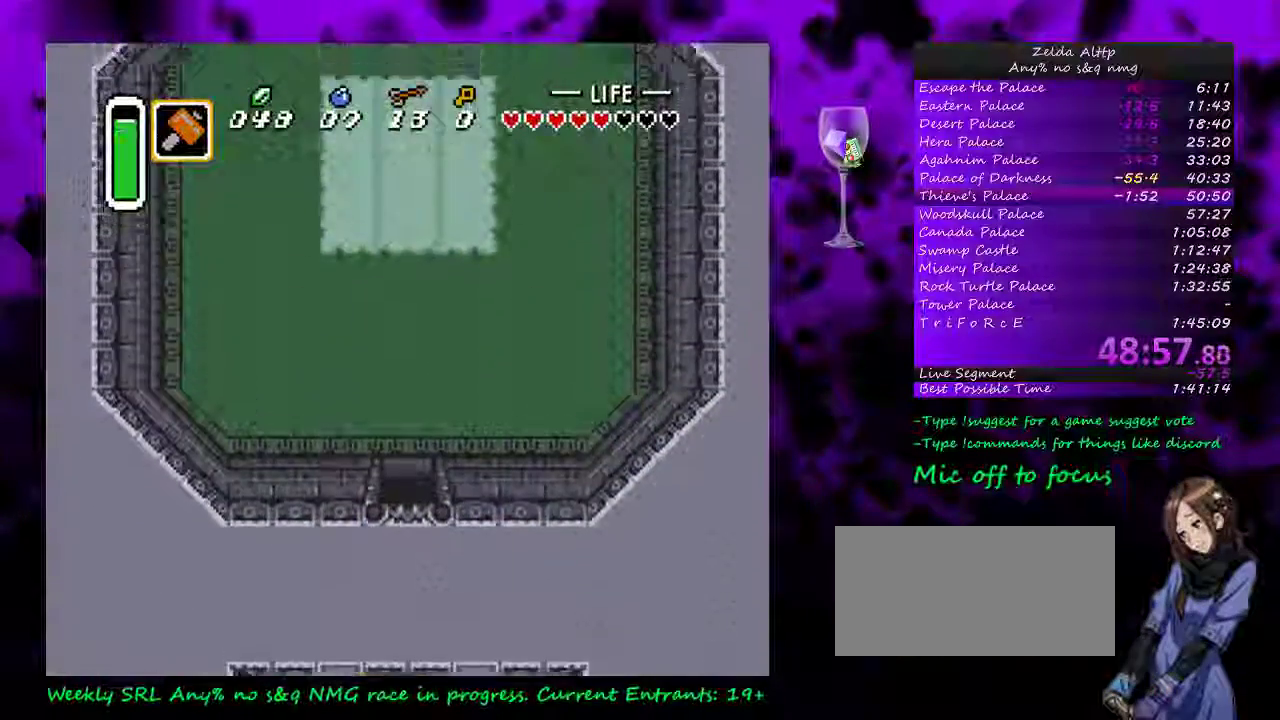
{"buttons": ["DPAD_UP"], "events": []}
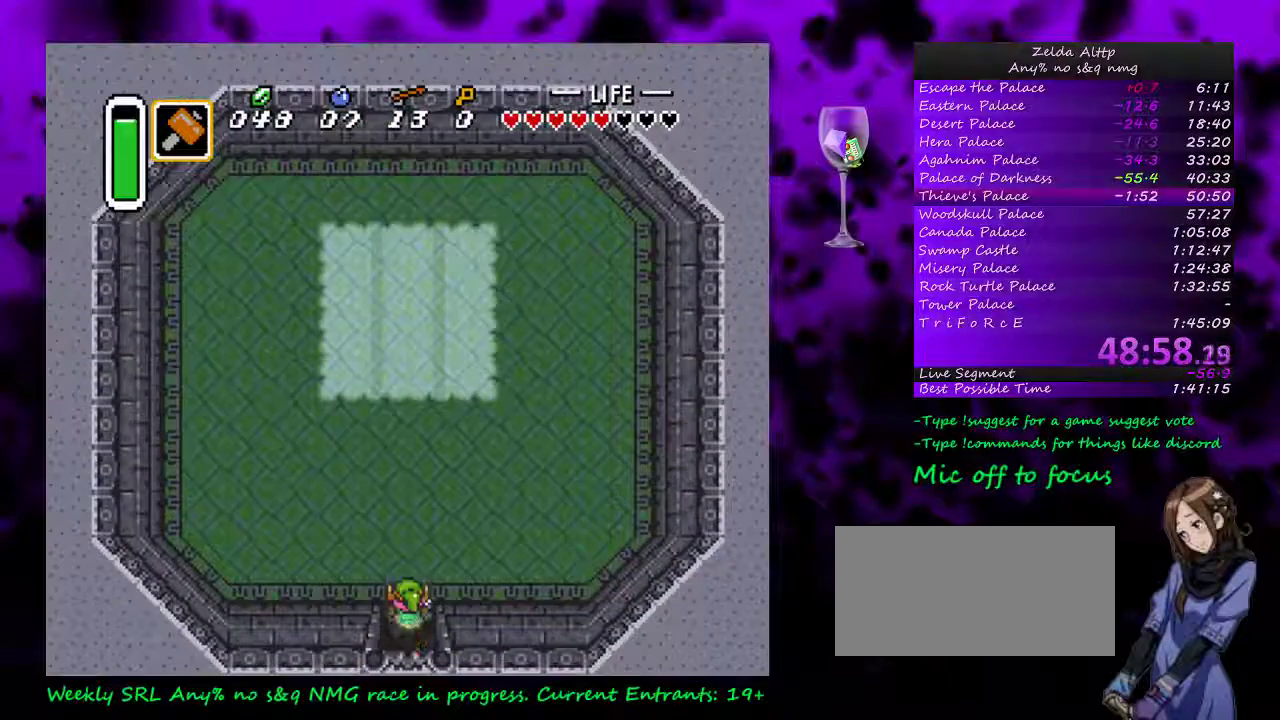
{"buttons": ["A"], "events": [[83, "A", "down"], [167, "DPAD_UP", "up"]]}
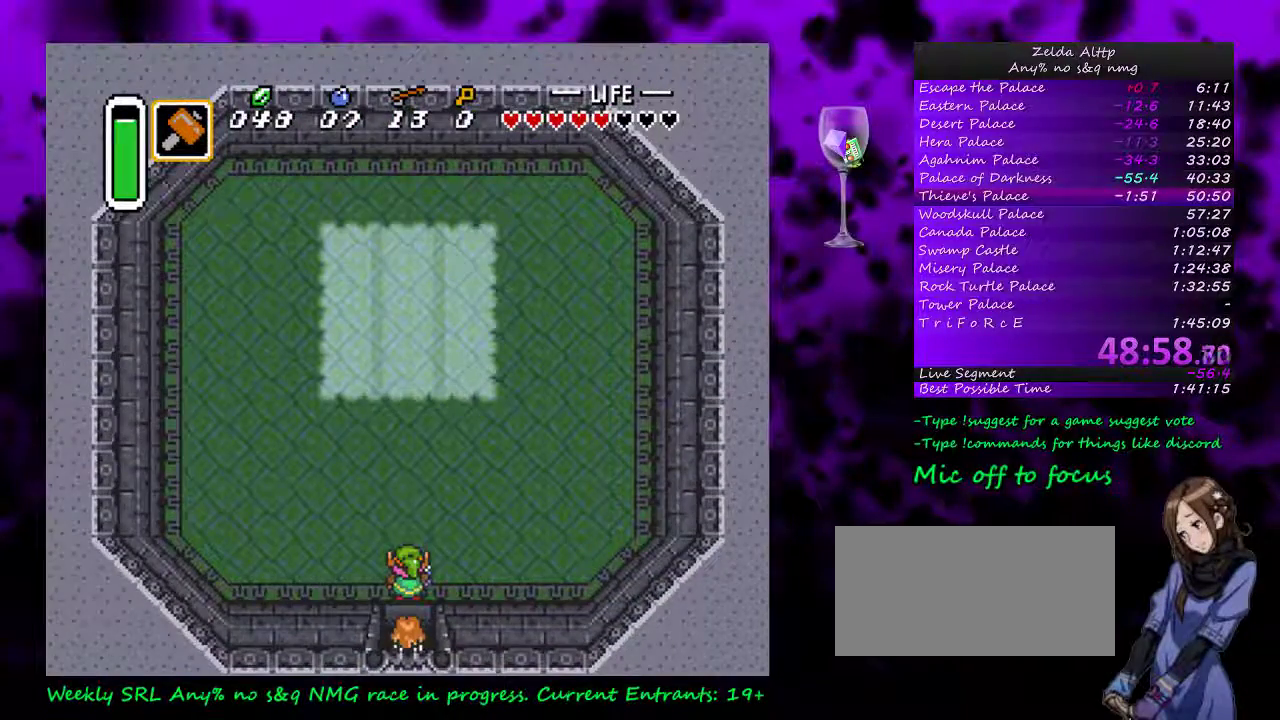
{"buttons": ["A"], "events": []}
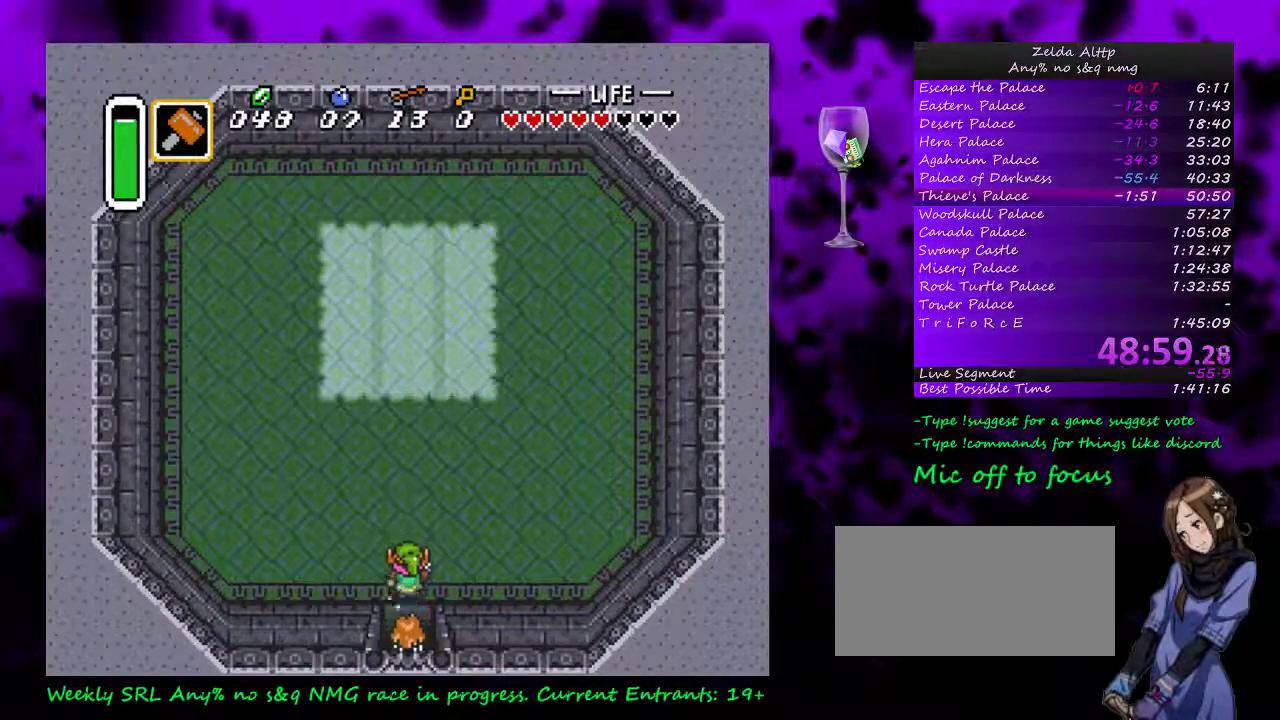
{"buttons": ["A"], "events": []}
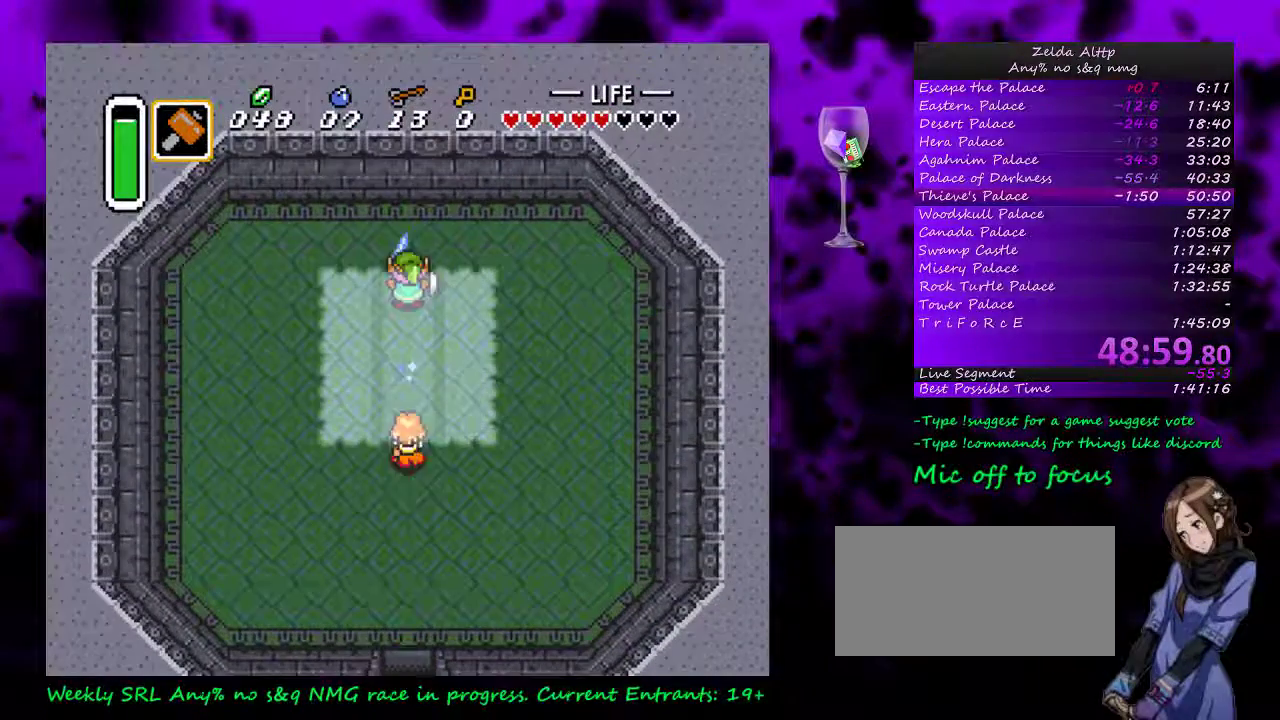
{"buttons": ["B"], "events": [[17, "DPAD_DOWN", "down"], [83, "A", "up"], [133, "DPAD_DOWN", "up"], [483, "B", "down"]]}
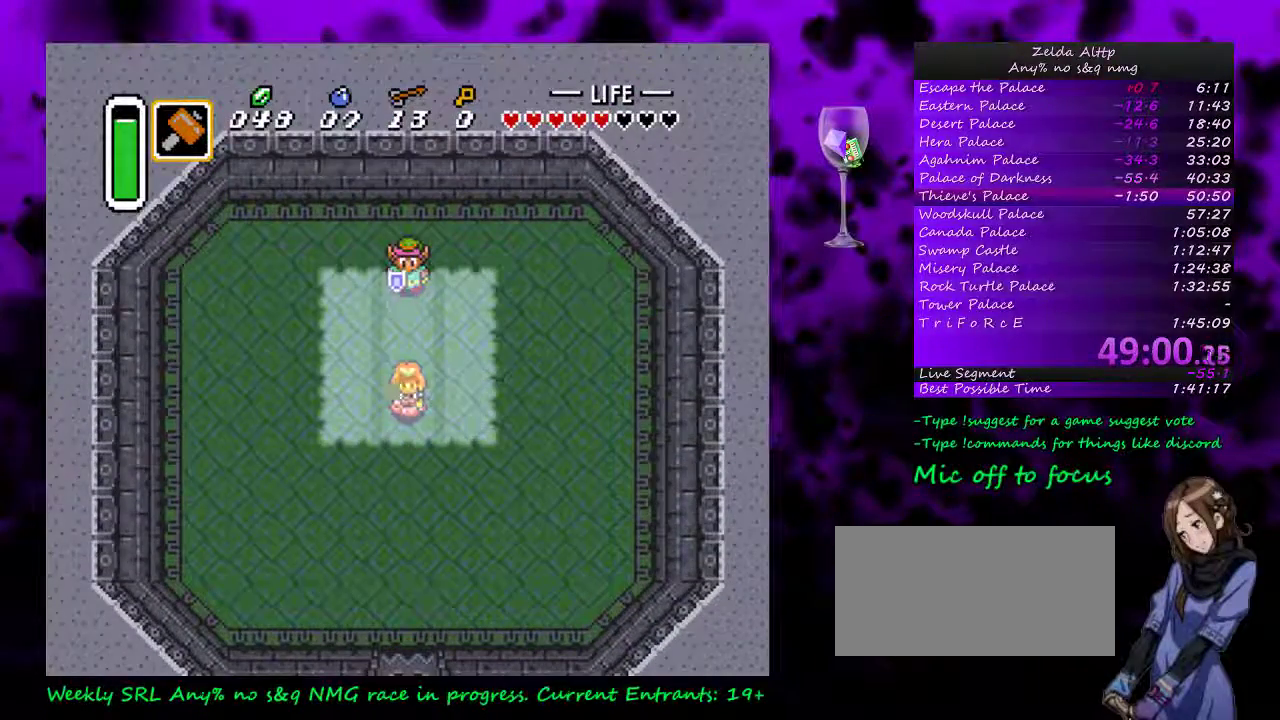
{"buttons": ["B"], "events": [[383, "DPAD_DOWN", "down"], [450, "DPAD_DOWN", "up"]]}
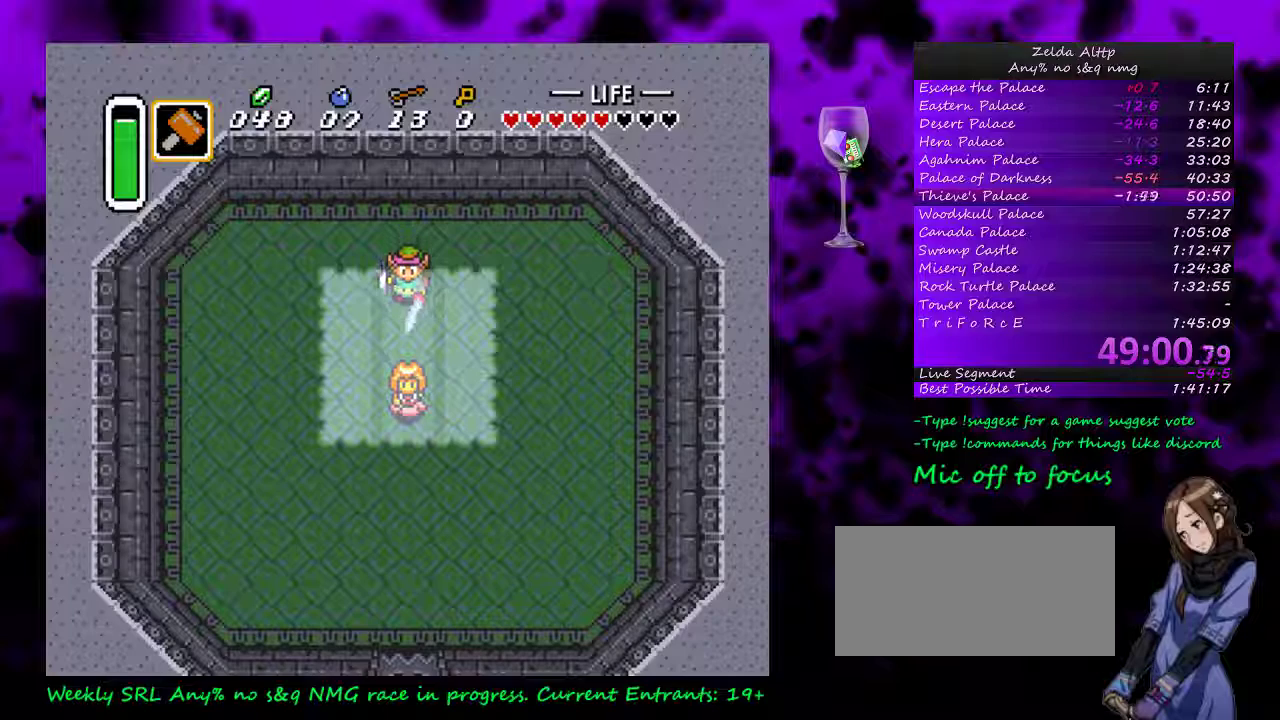
{"buttons": ["B"], "events": []}
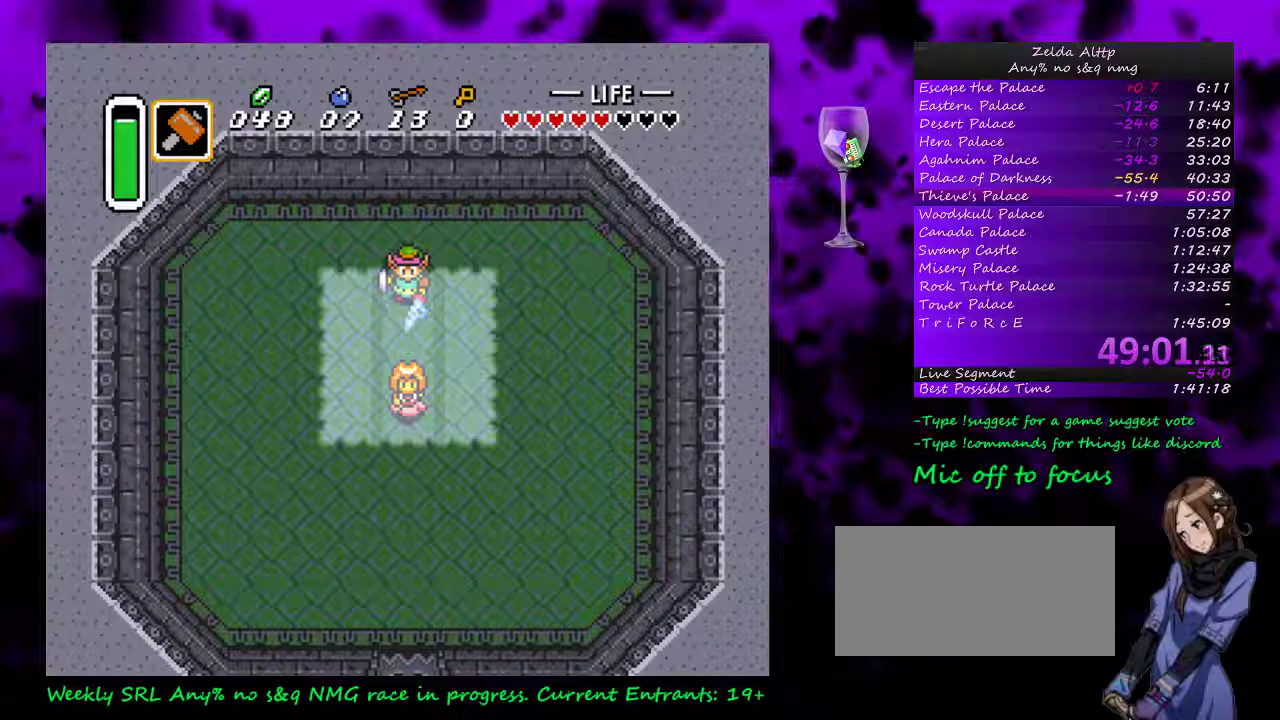
{"buttons": ["B"], "events": []}
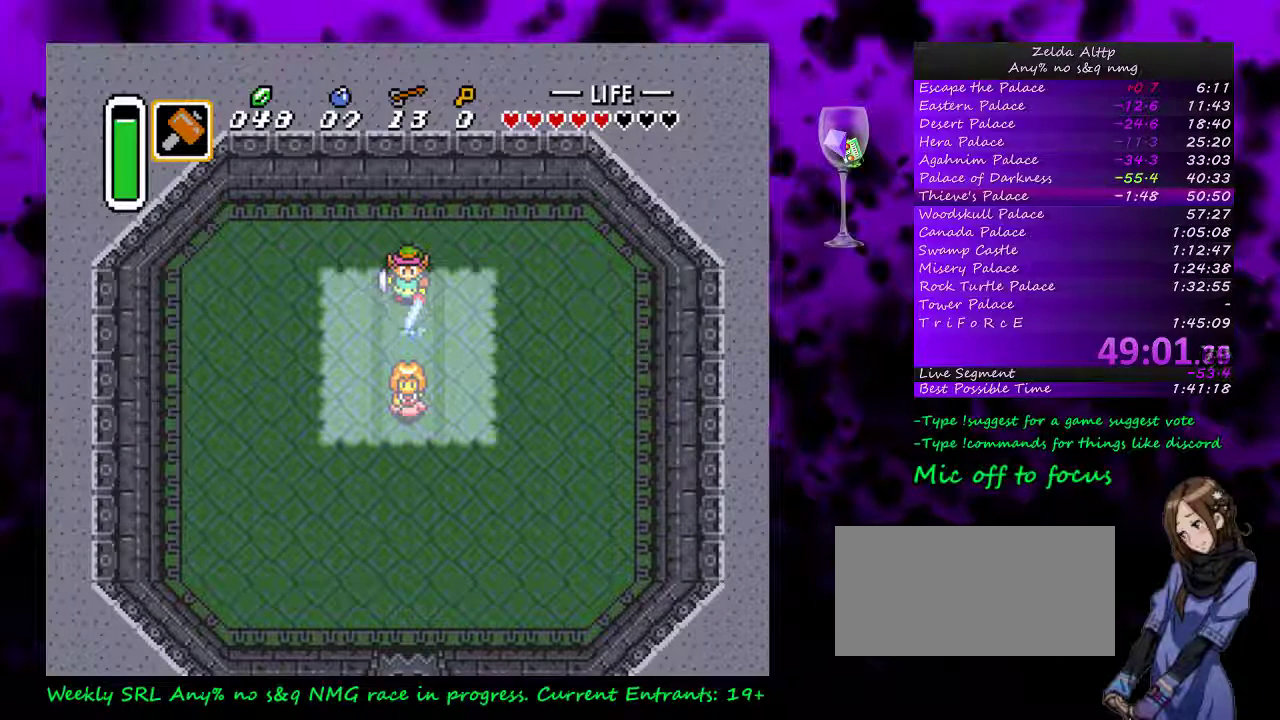
{"buttons": ["B"], "events": []}
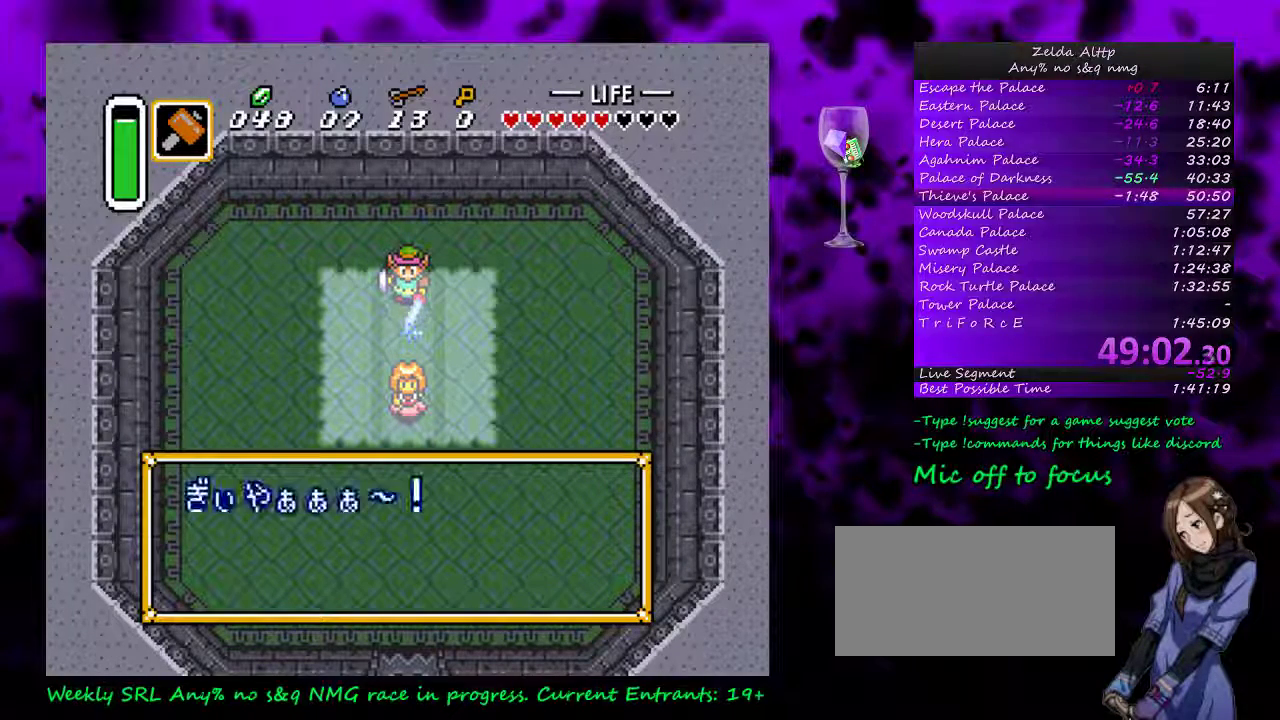
{"buttons": ["A", "B"], "events": [[200, "A", "down"], [300, "A", "up"], [383, "A", "down"]]}
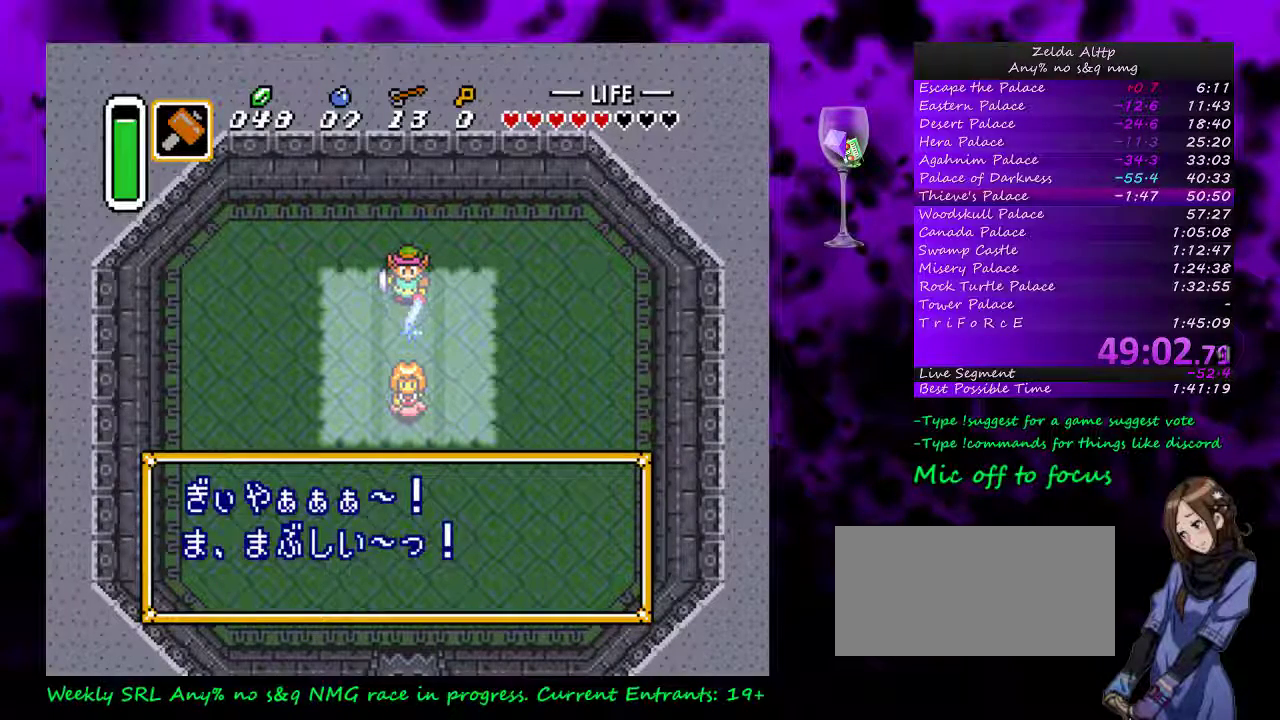
{"buttons": ["B"], "events": [[167, "A", "up"], [233, "A", "down"], [383, "A", "up"]]}